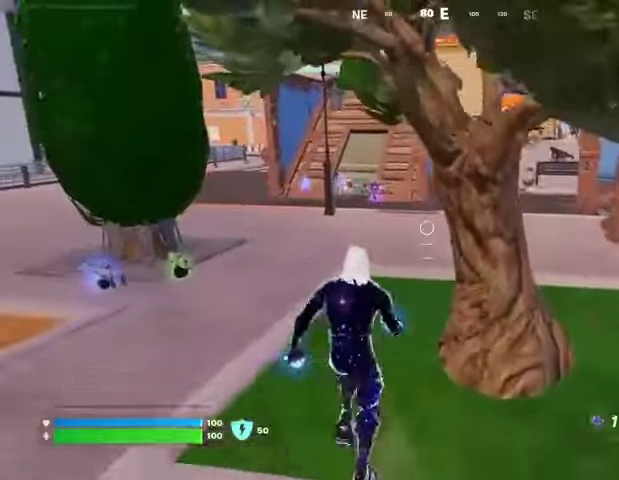
Gameplay with a controller (PlayStation layout); each line is a JSON object with the inputs held at the frame after it. "events" lists button and stick changes between this image and that frame as [ms after this image, input, new state], when the widget could be followed in between.
{"buttons": [], "left_stick": "up", "right_stick": "center", "events": [[33, "L1", "up"]]}
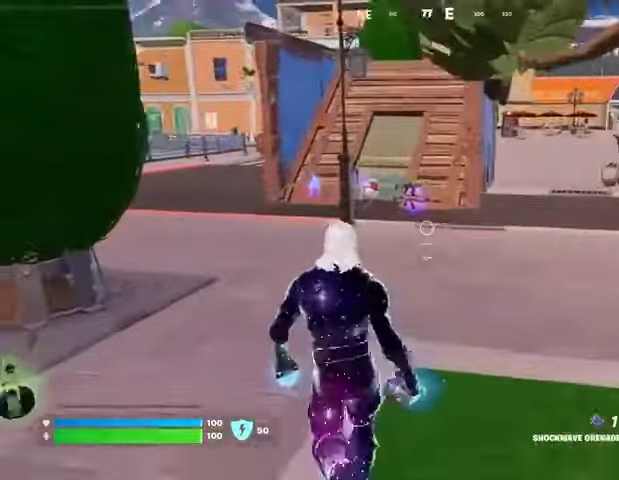
{"buttons": [], "left_stick": "up", "right_stick": "center", "events": [[33, "right_stick", "left"], [133, "right_stick", "center"]]}
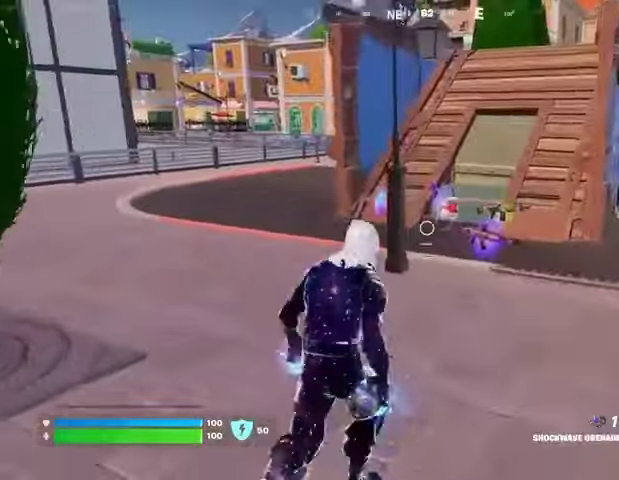
{"buttons": [], "left_stick": "up", "right_stick": "center", "events": []}
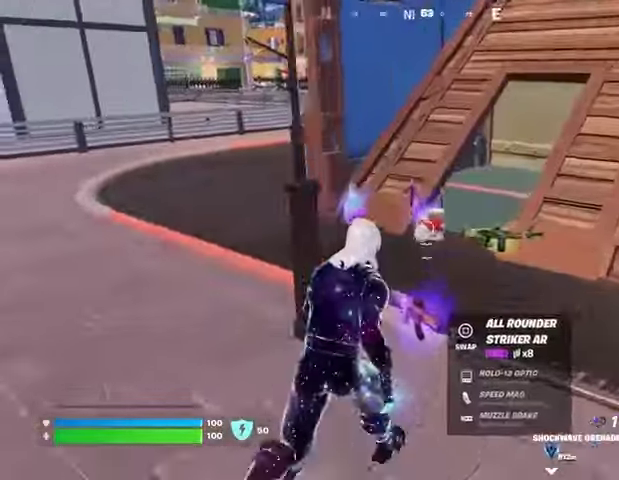
{"buttons": [], "left_stick": "down-right", "right_stick": "left", "events": [[200, "right_stick", "left"], [367, "right_stick", "center"], [400, "SQUARE", "down"], [400, "left_stick", "down-right"], [467, "SQUARE", "up"], [500, "right_stick", "left"]]}
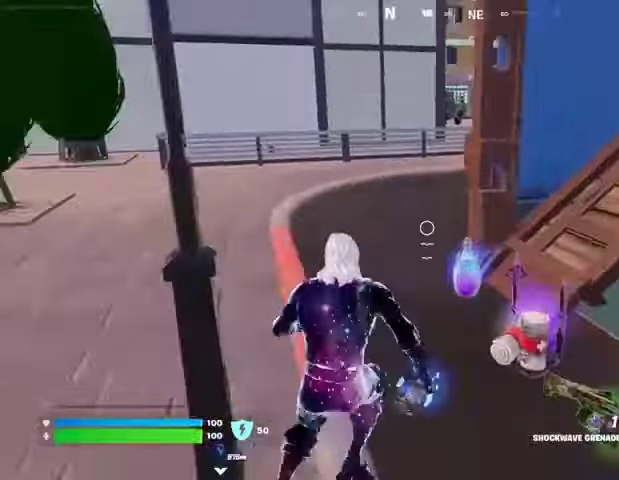
{"buttons": [], "left_stick": "up", "right_stick": "center", "events": [[33, "left_stick", "down"], [167, "left_stick", "left"], [367, "left_stick", "up"], [433, "right_stick", "center"]]}
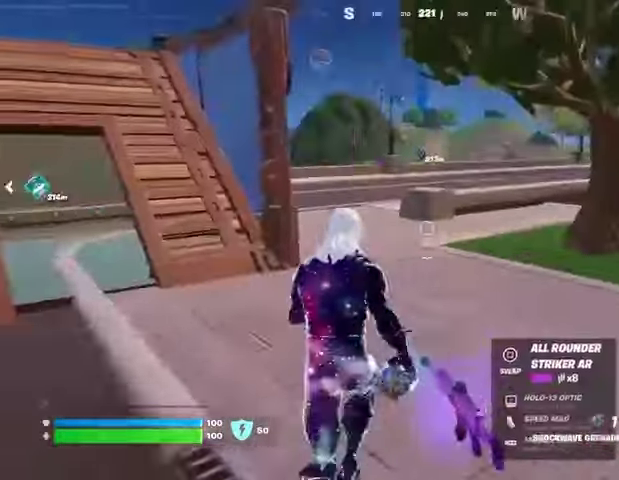
{"buttons": [], "left_stick": "up-right", "right_stick": "center", "events": [[200, "L3", "down"], [200, "right_stick", "left"], [300, "L3", "up"], [333, "right_stick", "center"], [367, "left_stick", "up-right"]]}
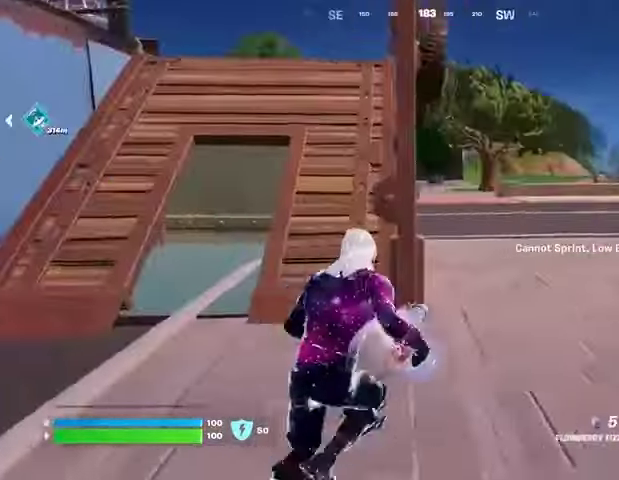
{"buttons": [], "left_stick": "up", "right_stick": "left", "events": [[400, "left_stick", "up"], [500, "right_stick", "left"]]}
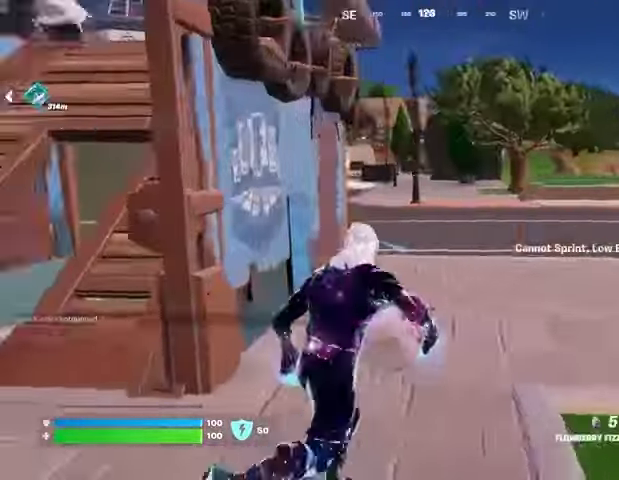
{"buttons": [], "left_stick": "up-left", "right_stick": "center", "events": [[33, "left_stick", "up-left"], [300, "right_stick", "center"]]}
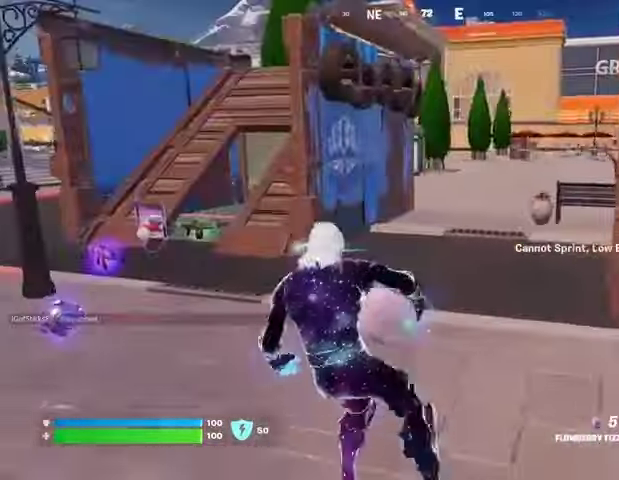
{"buttons": [], "left_stick": "up", "right_stick": "center", "events": [[133, "right_stick", "left"], [300, "right_stick", "center"], [433, "left_stick", "up"]]}
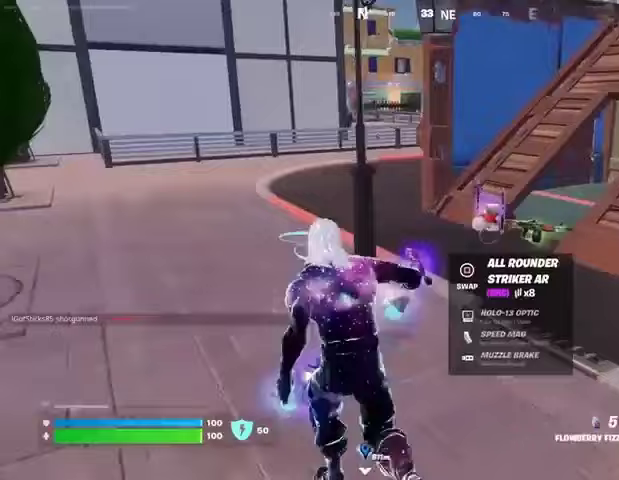
{"buttons": [], "left_stick": "down", "right_stick": "center", "events": [[133, "left_stick", "up-right"], [233, "left_stick", "up"], [333, "left_stick", "down-left"], [433, "left_stick", "down"]]}
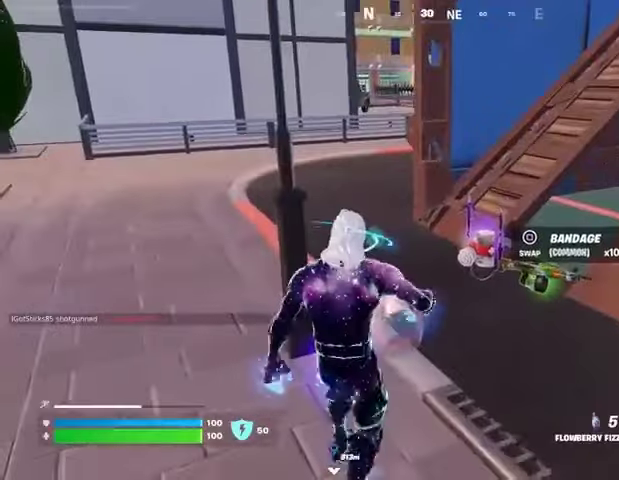
{"buttons": ["R2"], "left_stick": "left", "right_stick": "center", "events": [[233, "right_stick", "down-left"], [267, "R2", "down"], [300, "left_stick", "left"], [300, "right_stick", "center"]]}
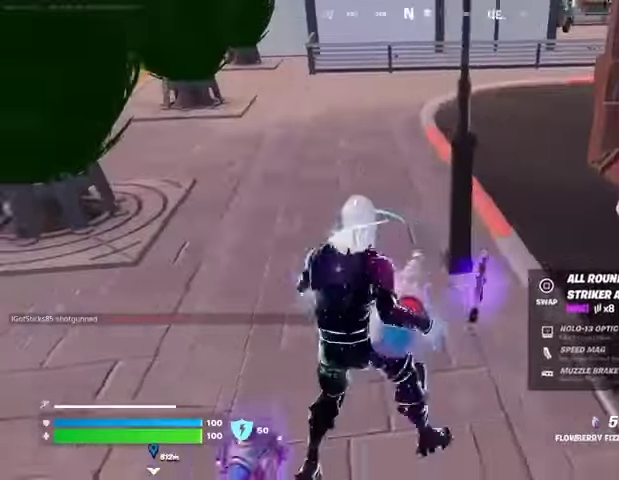
{"buttons": ["R2"], "left_stick": "left", "right_stick": "right", "events": [[133, "right_stick", "right"], [367, "right_stick", "center"], [500, "right_stick", "right"]]}
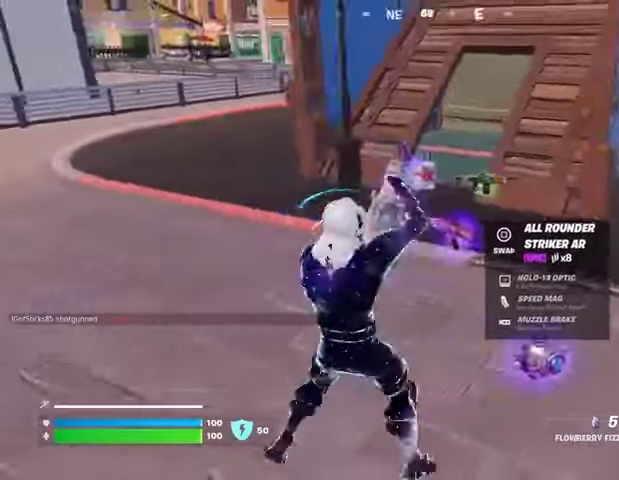
{"buttons": ["R1", "R2"], "left_stick": "right", "right_stick": "center"}
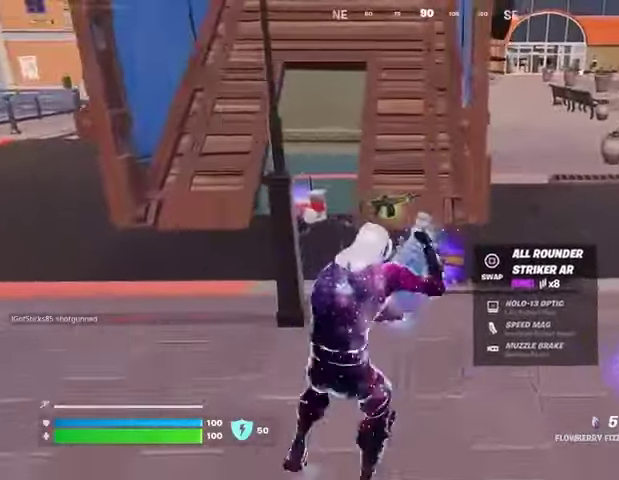
{"buttons": ["R2"], "left_stick": "down", "right_stick": "center", "events": [[333, "R1", "up"], [333, "left_stick", "down-right"], [400, "R3", "down"], [433, "left_stick", "down"], [500, "R3", "up"]]}
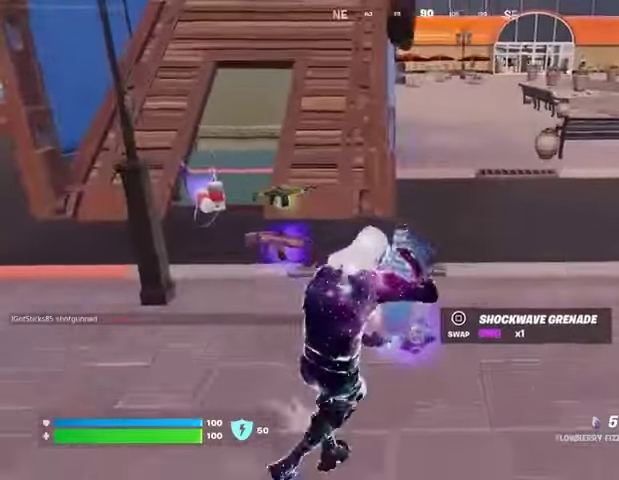
{"buttons": ["R2"], "left_stick": "center", "right_stick": "center", "events": [[200, "left_stick", "center"]]}
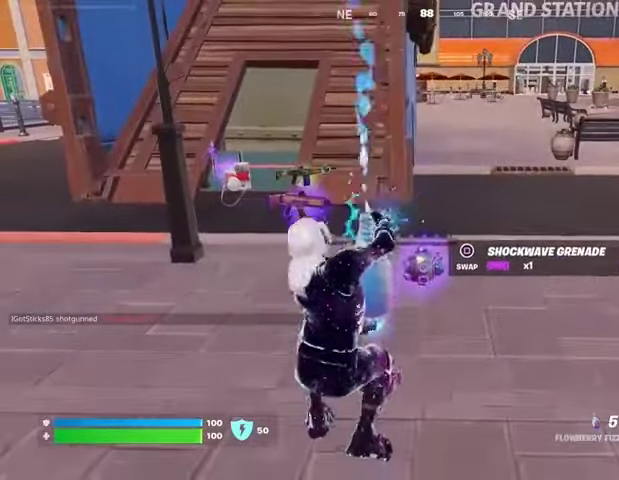
{"buttons": ["R2"], "left_stick": "center", "right_stick": "center", "events": []}
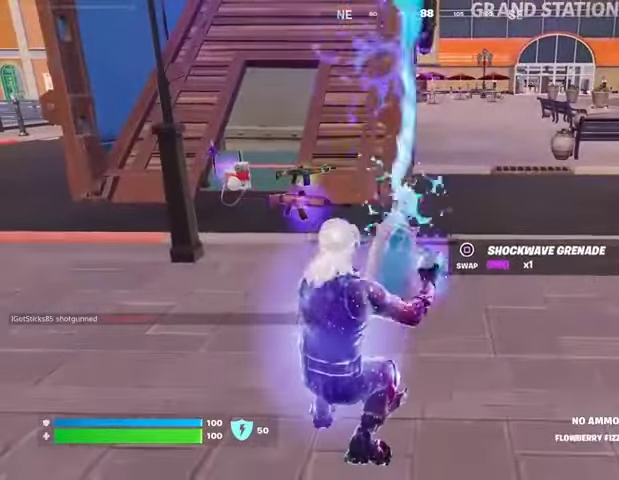
{"buttons": [], "left_stick": "right", "right_stick": "center", "events": [[133, "left_stick", "down"], [400, "R2", "up"], [433, "SQUARE", "down"], [467, "SQUARE", "up"], [500, "left_stick", "right"]]}
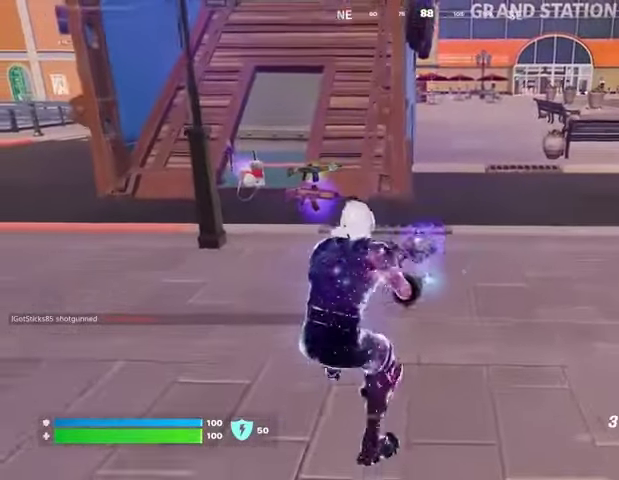
{"buttons": [], "left_stick": "up", "right_stick": "center", "events": [[33, "left_stick", "up-right"], [100, "L3", "down"], [100, "right_stick", "right"], [200, "L3", "up"], [300, "left_stick", "up"], [433, "right_stick", "center"]]}
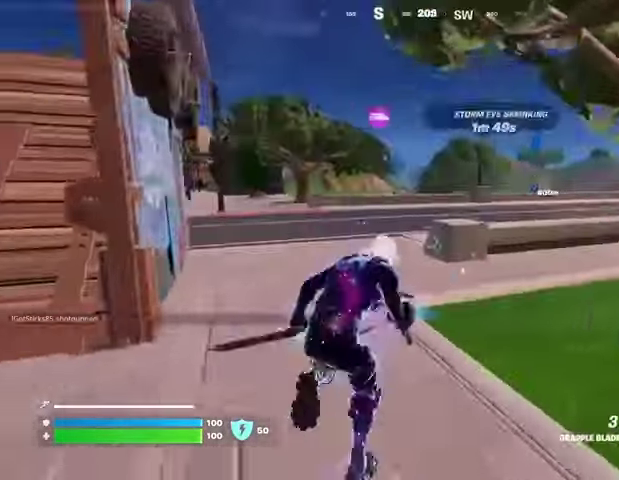
{"buttons": [], "left_stick": "up-left", "right_stick": "center", "events": [[167, "left_stick", "up-left"], [300, "right_stick", "right"], [367, "L1", "down"], [400, "right_stick", "center"], [433, "L1", "up"]]}
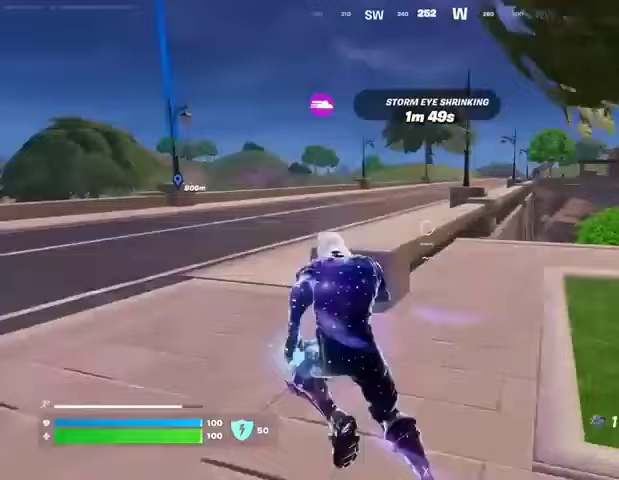
{"buttons": [], "left_stick": "up", "right_stick": "center", "events": [[500, "left_stick", "up"]]}
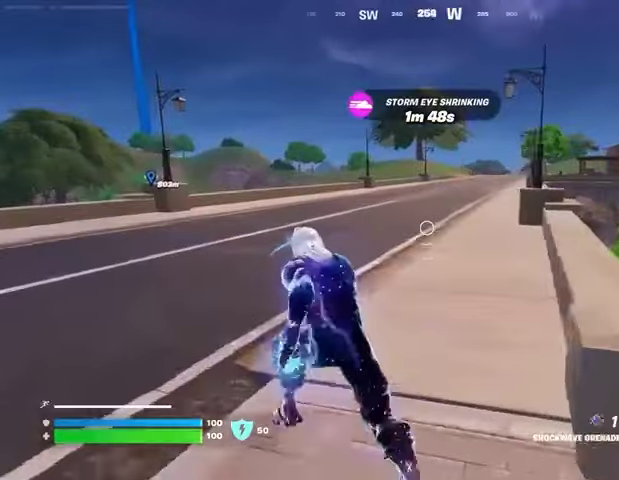
{"buttons": ["R2"], "left_stick": "up", "right_stick": "down", "events": [[200, "R3", "down"], [300, "R3", "up"], [300, "left_stick", "center"], [467, "right_stick", "down"], [500, "R2", "down"], [500, "left_stick", "up"]]}
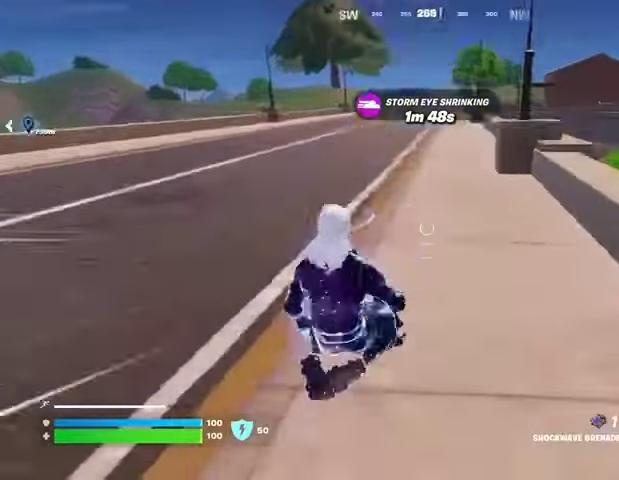
{"buttons": [], "left_stick": "up", "right_stick": "up", "events": [[133, "R2", "up"], [300, "L3", "down"], [400, "L3", "up"], [400, "right_stick", "up"]]}
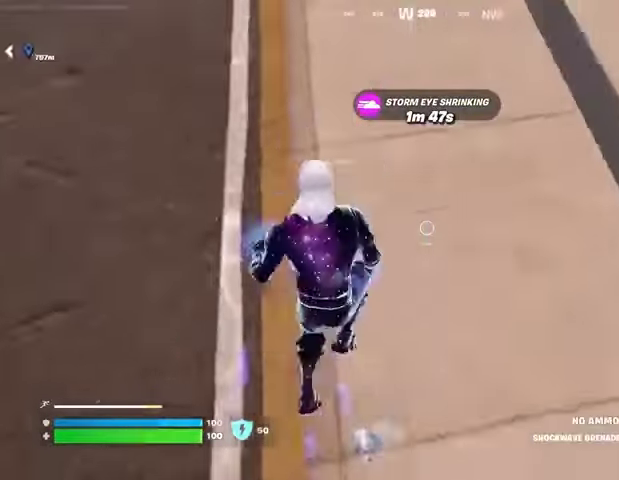
{"buttons": [], "left_stick": "up", "right_stick": "center", "events": [[33, "CROSS", "down"], [167, "CROSS", "up"], [233, "right_stick", "center"], [433, "right_stick", "down-left"], [500, "right_stick", "center"]]}
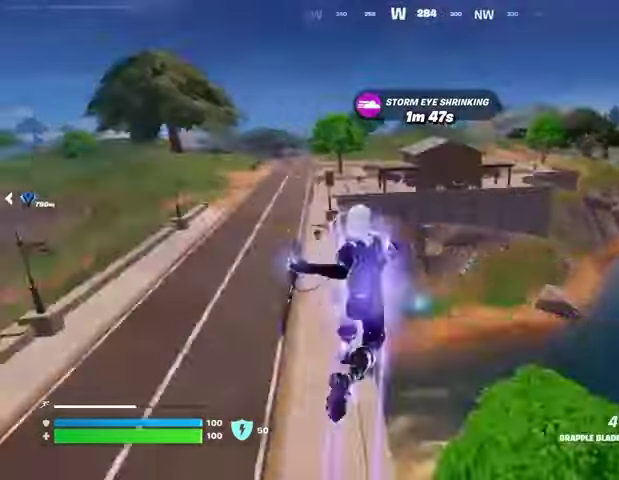
{"buttons": [], "left_stick": "up-left", "right_stick": "center", "events": [[233, "left_stick", "up-left"]]}
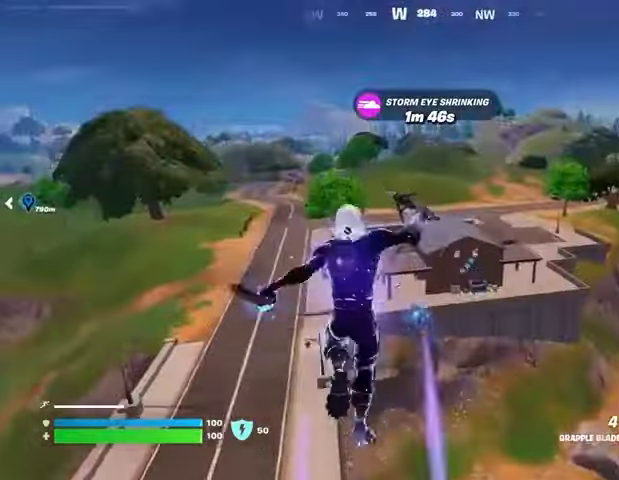
{"buttons": [], "left_stick": "down-right", "right_stick": "center", "events": [[200, "left_stick", "center"], [267, "left_stick", "down-right"]]}
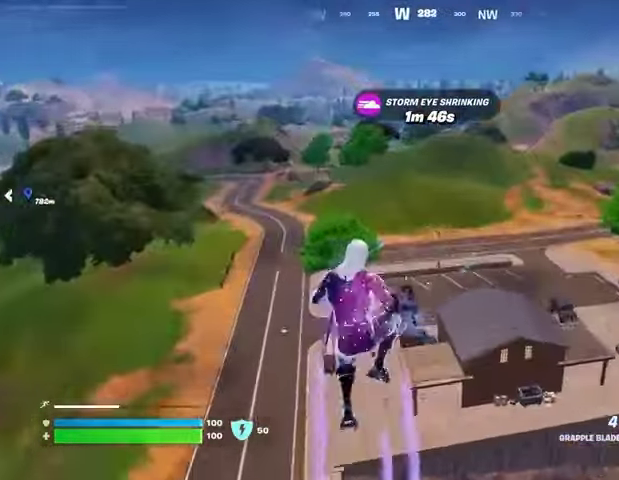
{"buttons": [], "left_stick": "down-right", "right_stick": "center", "events": []}
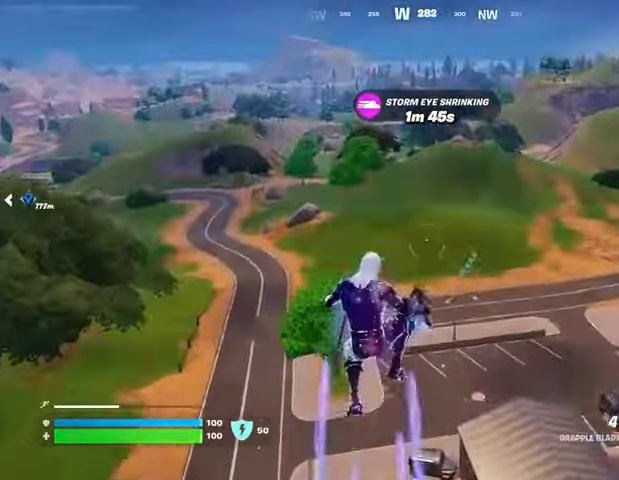
{"buttons": [], "left_stick": "down-right", "right_stick": "up-left", "events": [[200, "right_stick", "down-left"], [367, "right_stick", "center"], [500, "right_stick", "up-left"]]}
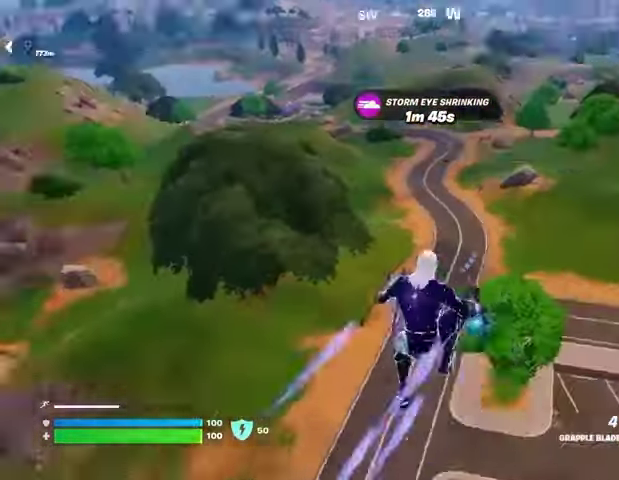
{"buttons": [], "left_stick": "down-right", "right_stick": "center", "events": [[100, "right_stick", "center"]]}
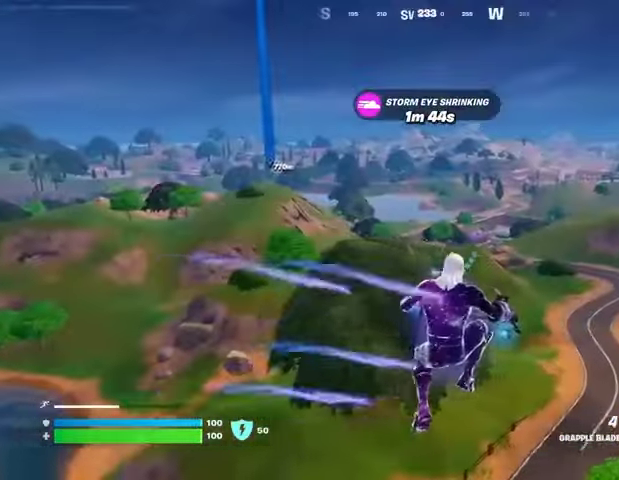
{"buttons": [], "left_stick": "right", "right_stick": "right", "events": [[200, "left_stick", "right"], [267, "right_stick", "right"]]}